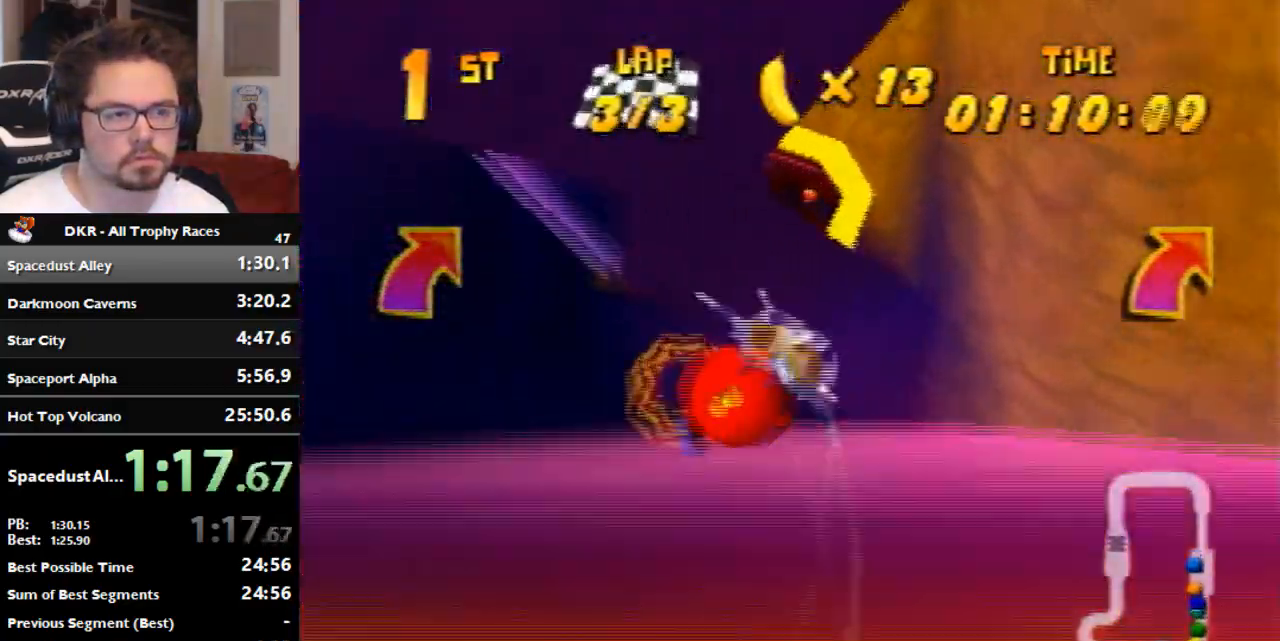
Gameplay with a controller (Nintendo layout); each line is a JSON object with the inputs held at the frame after it (dt_ms = milliseconds from this image to that frame). "events" lists button and stick changes between this image and that frame as [ms after this image, input, new state], when the widget could be followed in between. Not read: B L3 R3 Z.
{"dt_ms": 1000, "buttons": ["R1"], "left_stick": "center", "events": [[100, "left_stick", "right"], [567, "left_stick", "center"], [700, "left_stick", "right"], [867, "left_stick", "center"]]}
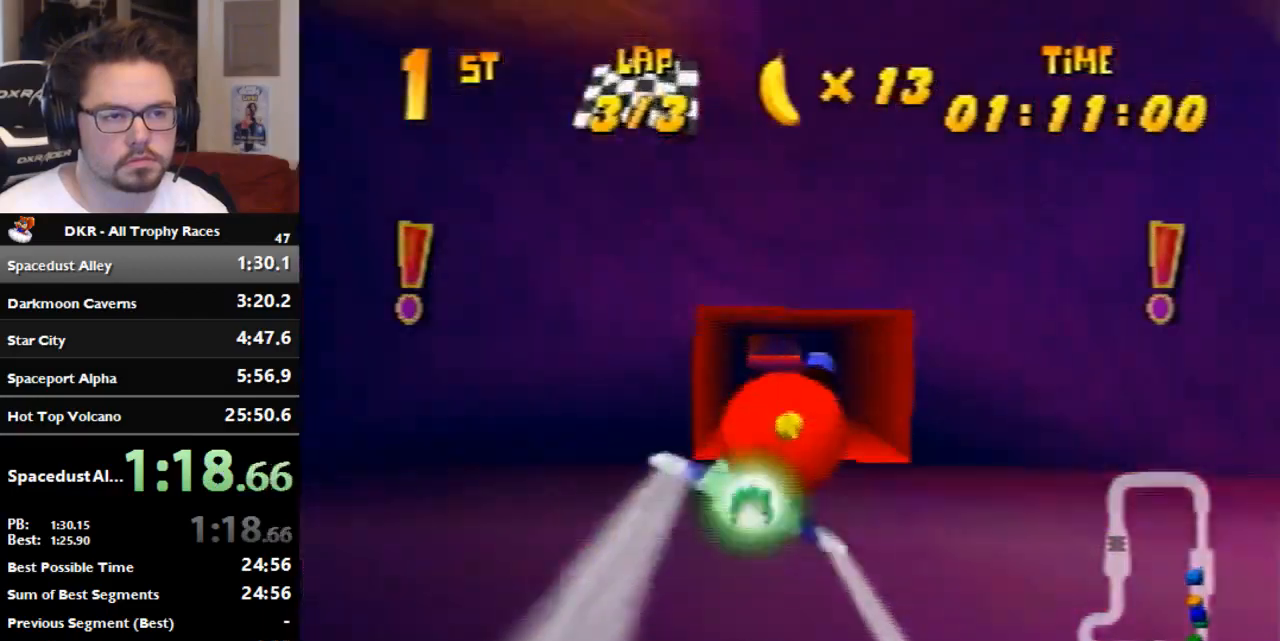
{"dt_ms": 1000, "buttons": ["A", "R1"], "left_stick": "up-right", "events": [[67, "left_stick", "left"], [200, "left_stick", "center"], [567, "left_stick", "right"], [967, "A", "down"], [967, "left_stick", "up-right"]]}
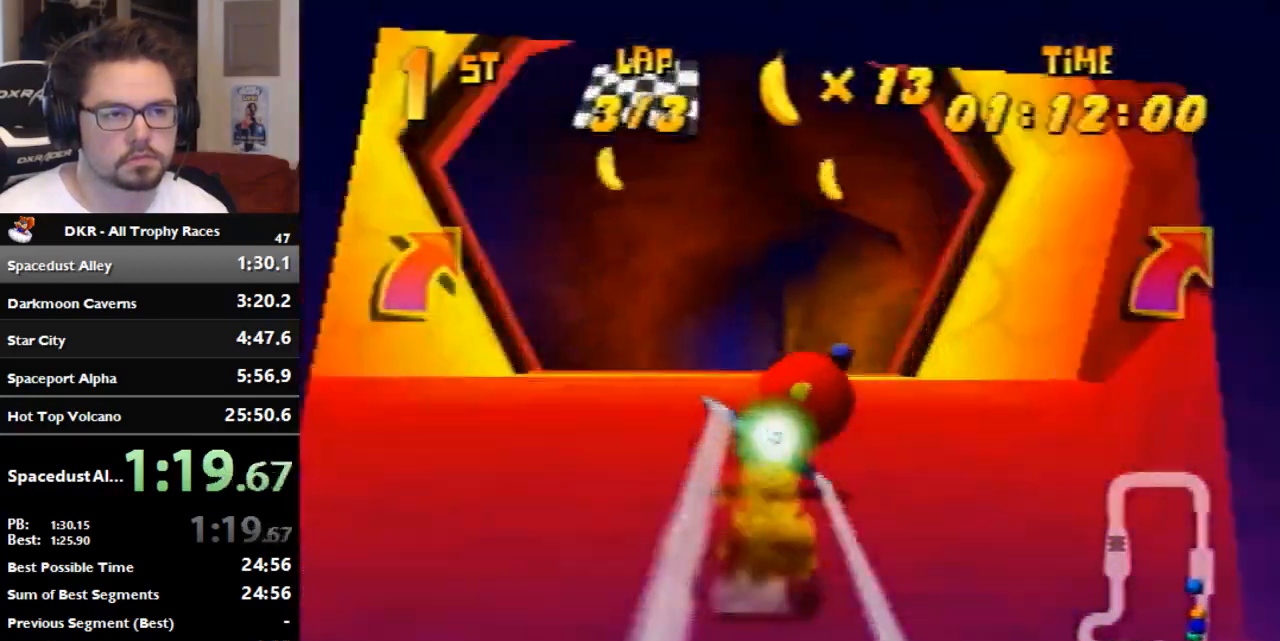
{"dt_ms": 500, "buttons": ["A", "R1"], "left_stick": "up-right", "events": []}
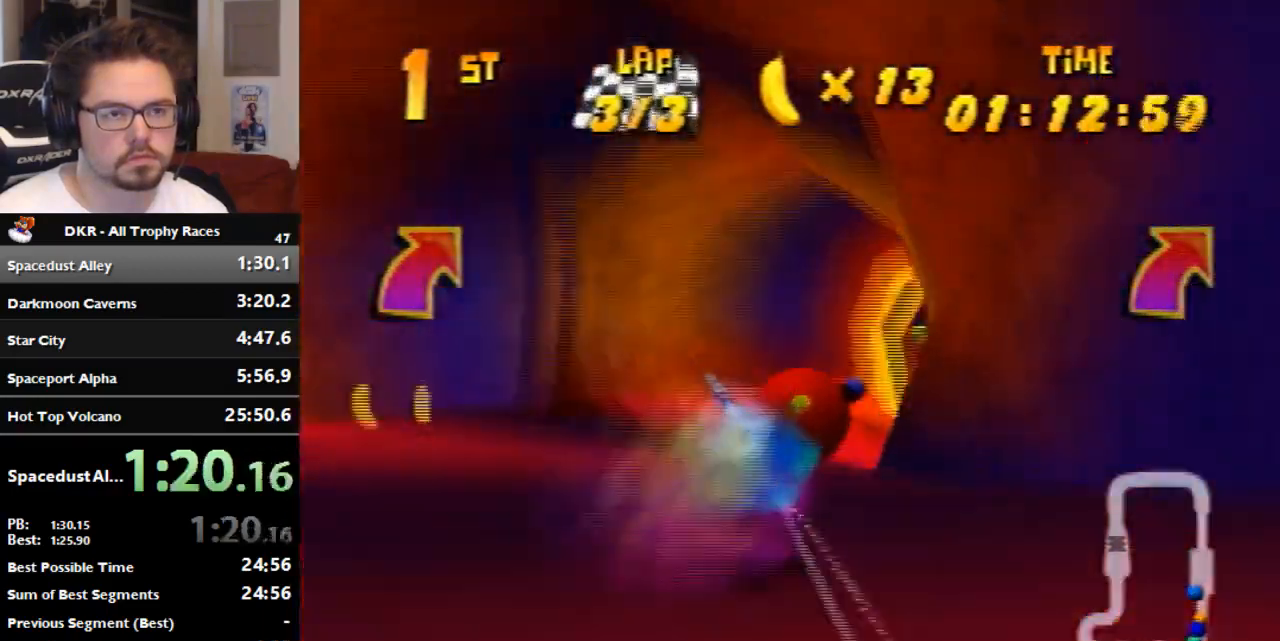
{"dt_ms": 1000, "buttons": ["A", "R1"], "left_stick": "down-right", "events": [[133, "left_stick", "center"], [267, "left_stick", "right"], [567, "A", "up"], [633, "A", "down"], [700, "A", "up"], [767, "A", "down"], [867, "A", "up"], [933, "A", "down"], [933, "left_stick", "down-right"]]}
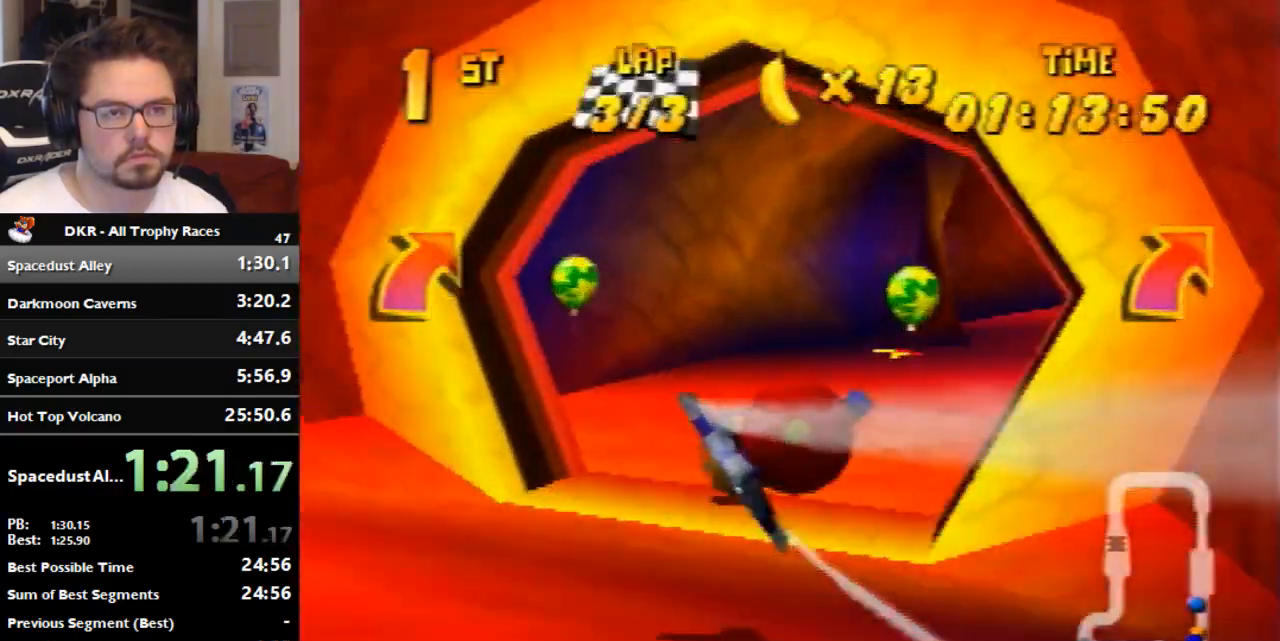
{"dt_ms": 500, "buttons": ["A", "R1"], "left_stick": "right", "events": [[300, "left_stick", "right"]]}